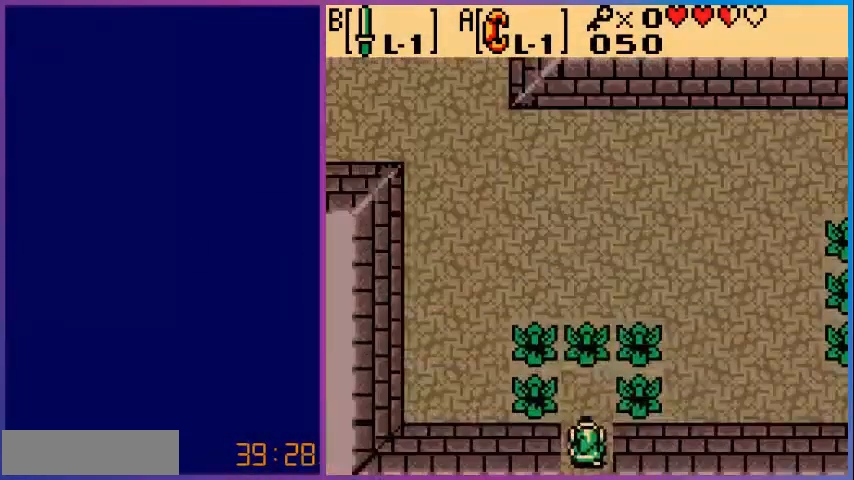
Gameplay with a controller (Nintendo layout); each line is a JSON object with the inputs held at the frame after it. "events" lists button and stick changes between this image and that frame as [ms after this image, input, new state], when the widget could be followed in between. Not read: L3 R3.
{"buttons": ["DPAD_UP"], "events": [[400, "B", "down"], [520, "B", "up"]]}
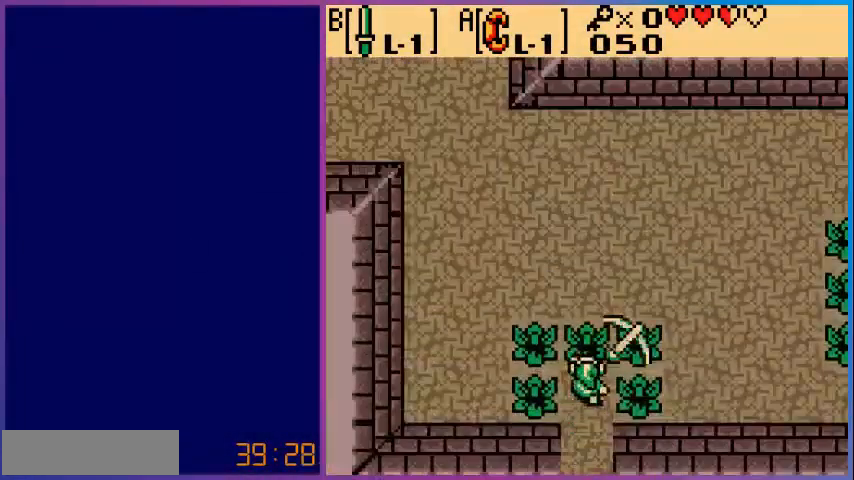
{"buttons": ["DPAD_UP", "DPAD_RIGHT"], "events": [[360, "DPAD_RIGHT", "down"]]}
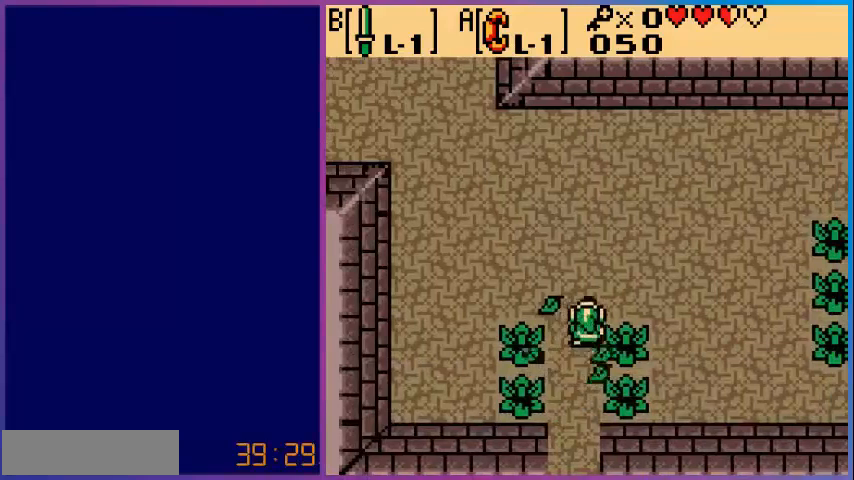
{"buttons": ["DPAD_RIGHT"], "events": [[80, "DPAD_UP", "up"]]}
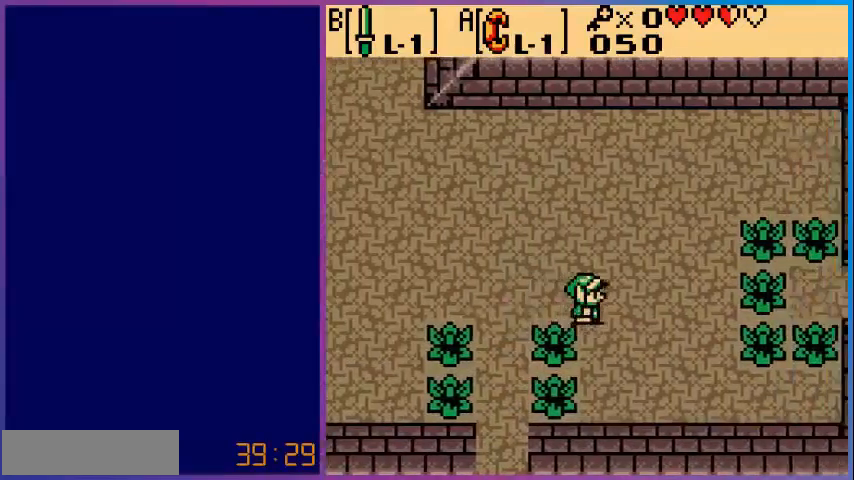
{"buttons": ["DPAD_RIGHT"], "events": [[280, "DPAD_UP", "down"], [400, "DPAD_UP", "up"]]}
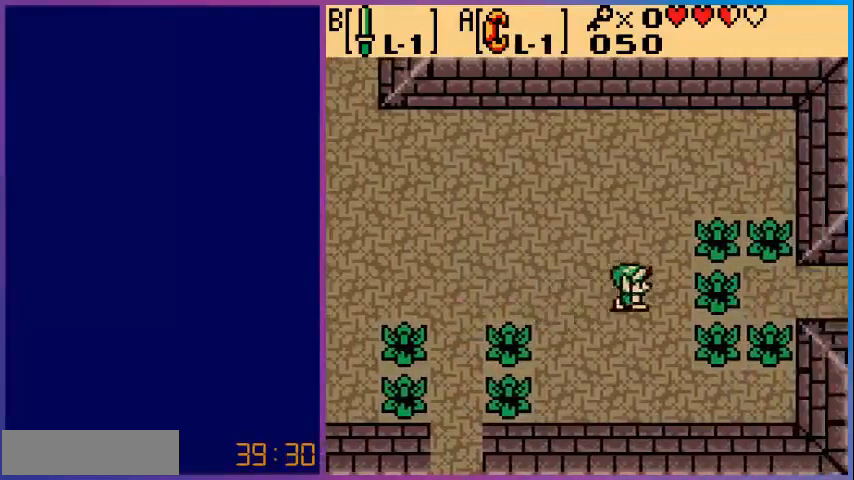
{"buttons": ["DPAD_RIGHT"], "events": [[200, "B", "down"], [360, "B", "up"]]}
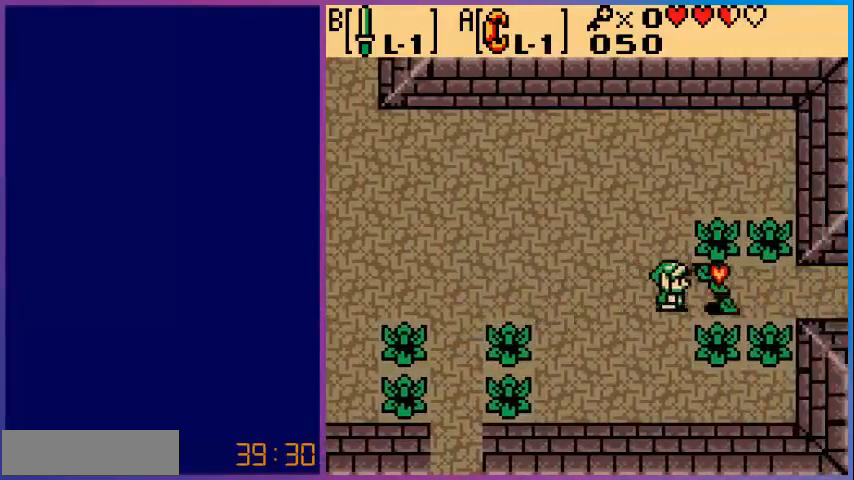
{"buttons": ["DPAD_RIGHT"], "events": []}
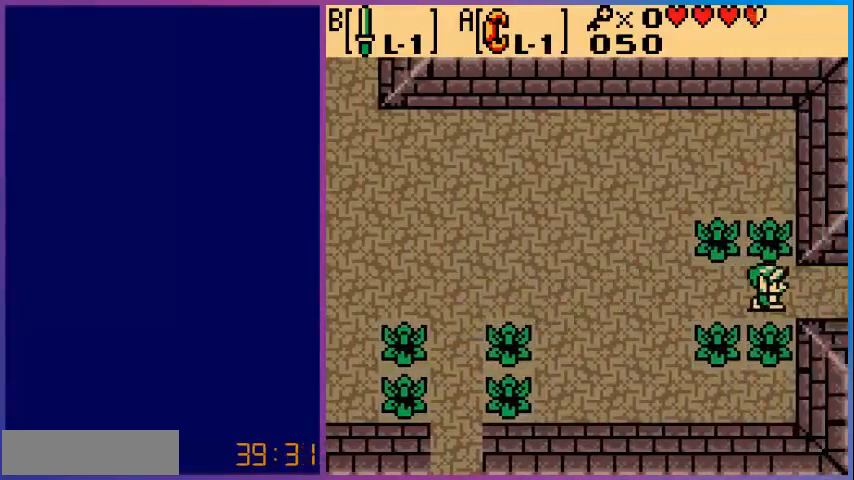
{"buttons": ["DPAD_RIGHT"], "events": []}
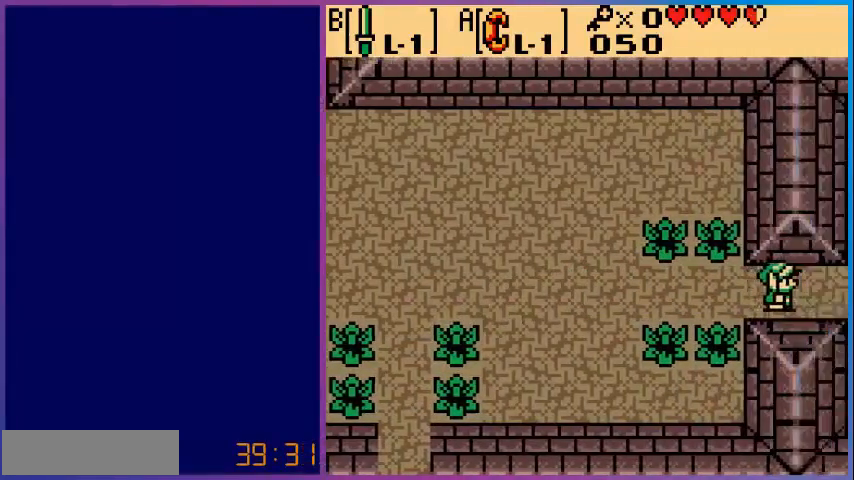
{"buttons": ["DPAD_RIGHT"], "events": [[160, "DPAD_RIGHT", "up"], [480, "DPAD_RIGHT", "down"]]}
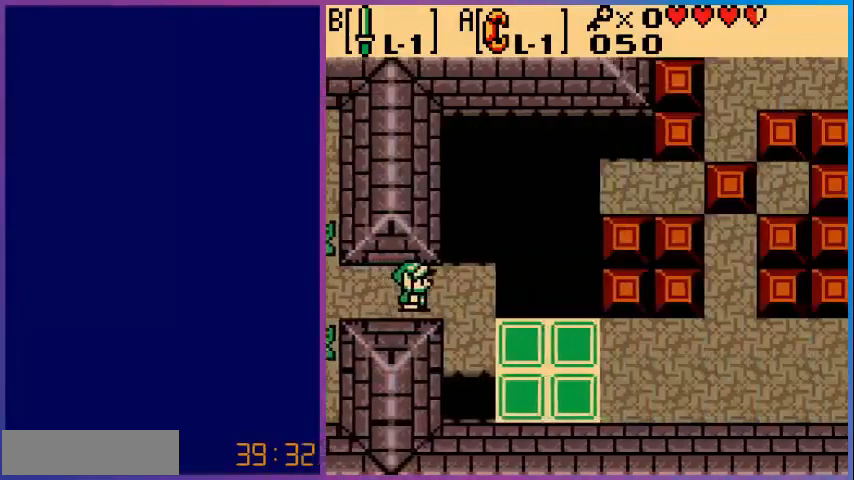
{"buttons": [], "events": [[480, "DPAD_RIGHT", "up"]]}
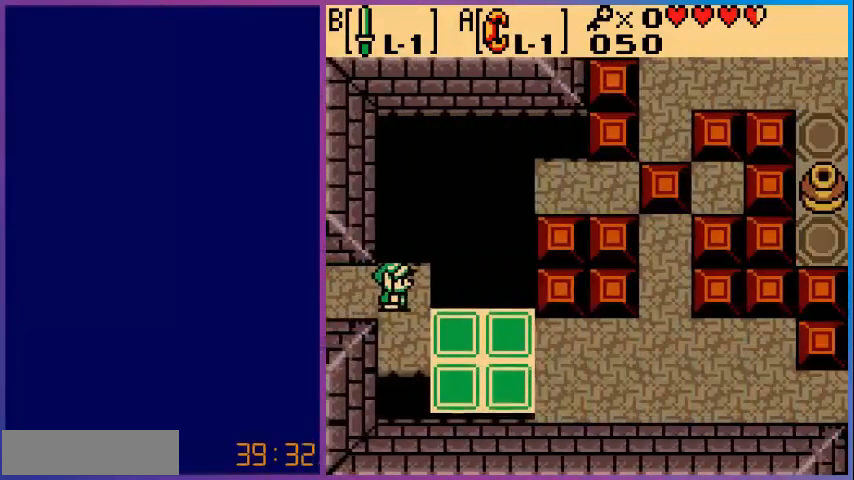
{"buttons": ["DPAD_RIGHT"], "events": [[280, "DPAD_RIGHT", "down"]]}
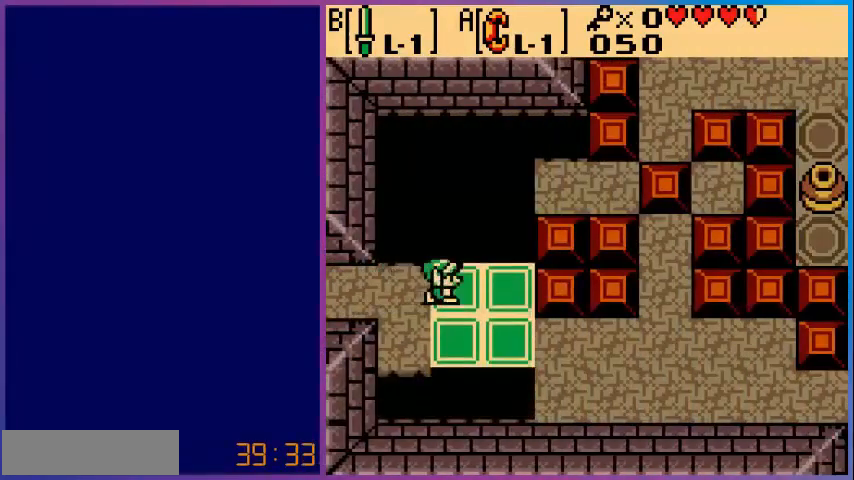
{"buttons": ["DPAD_RIGHT"], "events": []}
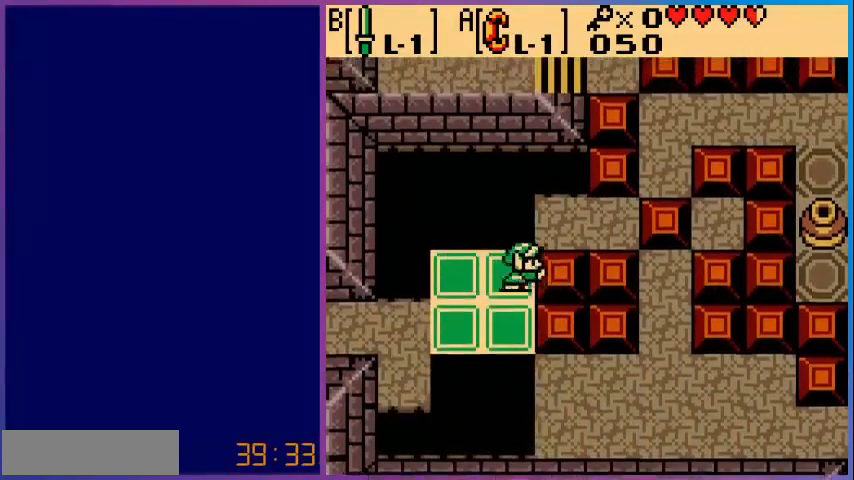
{"buttons": ["DPAD_RIGHT"], "events": []}
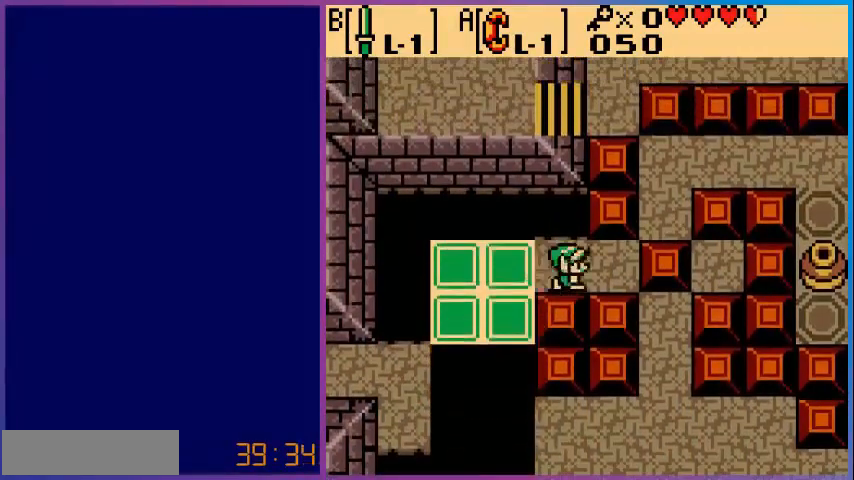
{"buttons": ["DPAD_RIGHT"], "events": []}
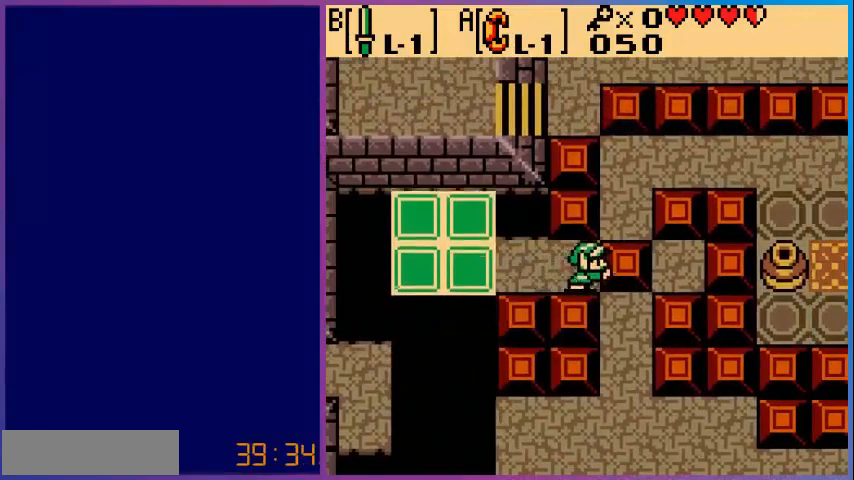
{"buttons": ["DPAD_UP"], "events": [[360, "DPAD_RIGHT", "up"], [360, "DPAD_UP", "down"]]}
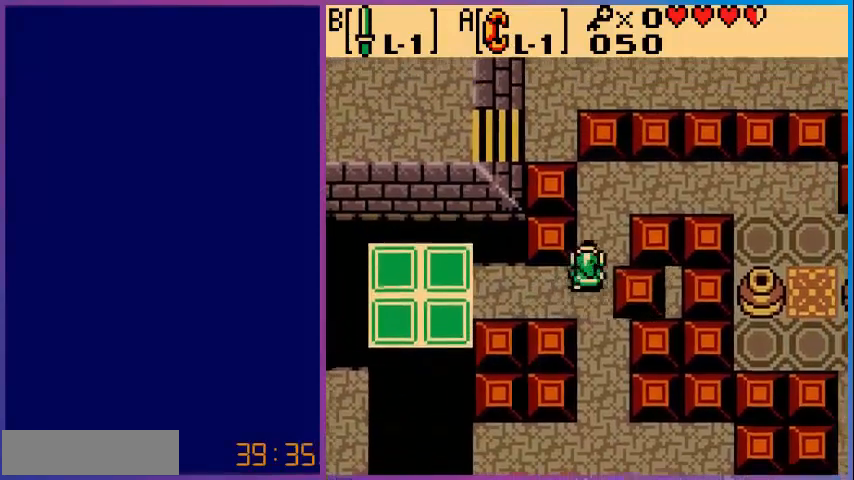
{"buttons": ["DPAD_RIGHT"], "events": [[400, "DPAD_RIGHT", "down"], [400, "DPAD_UP", "up"]]}
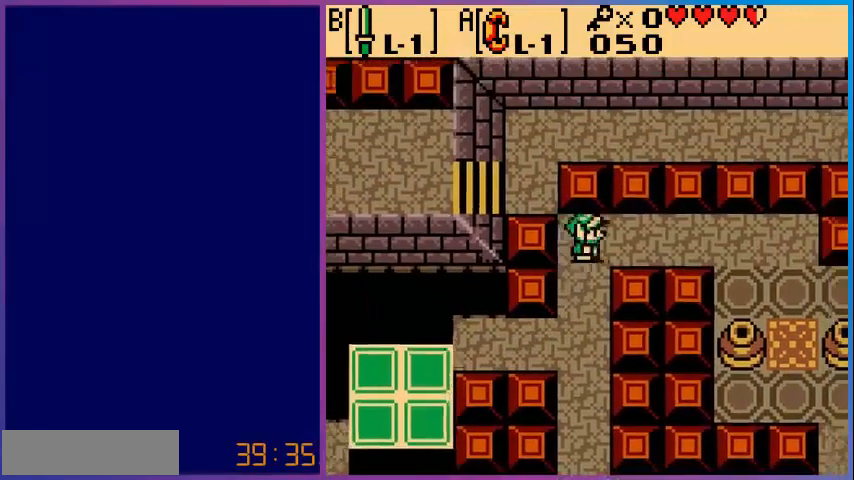
{"buttons": ["DPAD_RIGHT"], "events": []}
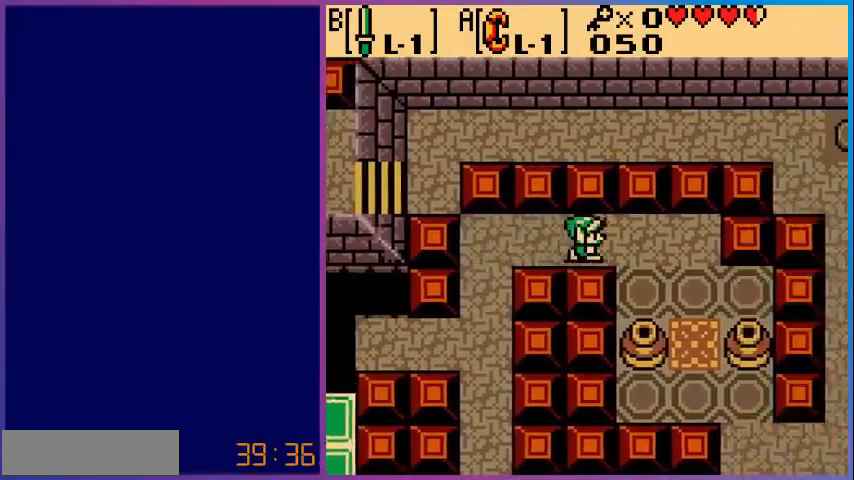
{"buttons": ["DPAD_DOWN"], "events": [[480, "DPAD_DOWN", "down"], [520, "DPAD_RIGHT", "up"]]}
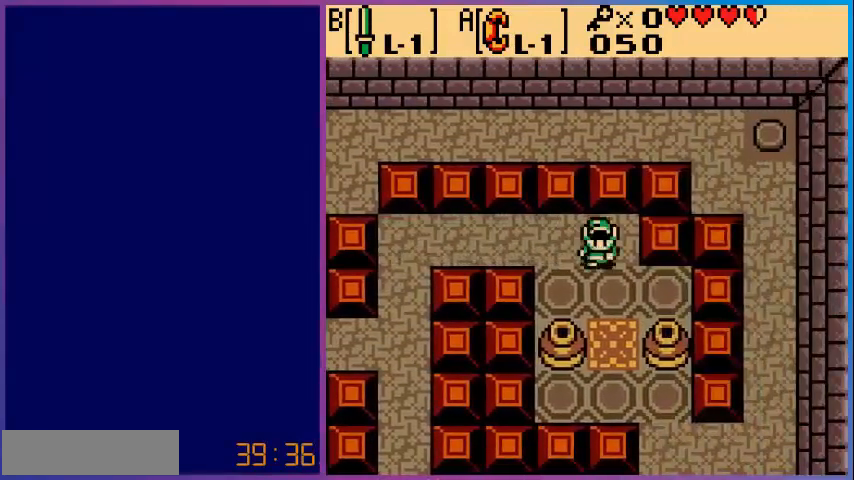
{"buttons": ["DPAD_RIGHT"], "events": [[280, "DPAD_DOWN", "up"], [280, "DPAD_RIGHT", "down"]]}
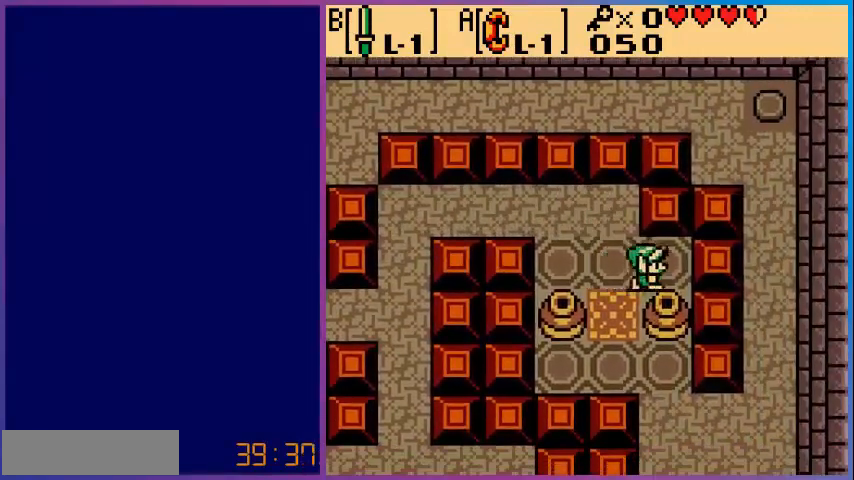
{"buttons": ["A", "DPAD_UP"], "events": [[160, "DPAD_DOWN", "down"], [200, "DPAD_RIGHT", "up"], [240, "A", "down"], [360, "DPAD_DOWN", "up"], [400, "DPAD_UP", "down"]]}
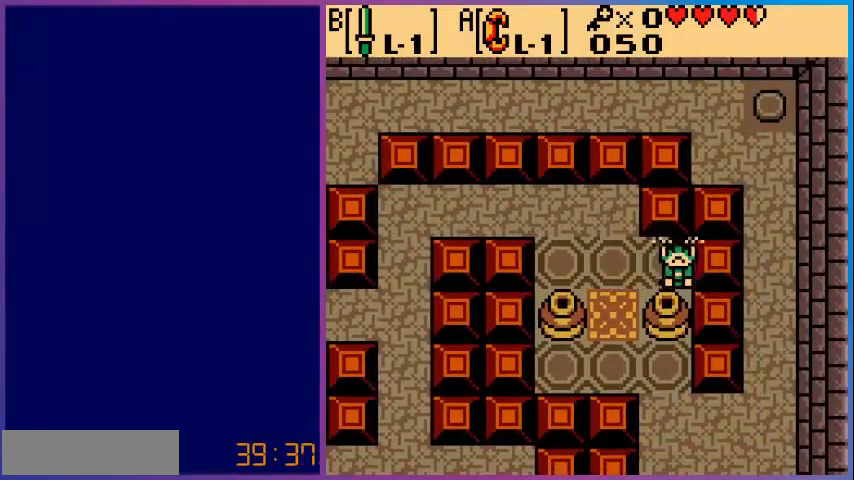
{"buttons": ["A"], "events": [[40, "DPAD_UP", "up"], [200, "DPAD_DOWN", "down"], [240, "A", "up"], [360, "A", "down"], [480, "DPAD_DOWN", "up"]]}
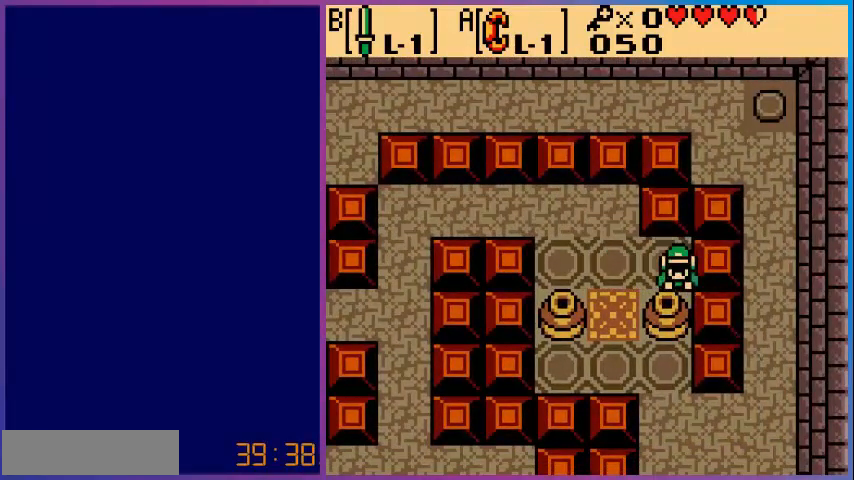
{"buttons": ["DPAD_DOWN"], "events": [[80, "DPAD_UP", "down"], [200, "DPAD_UP", "up"], [400, "A", "up"], [400, "DPAD_DOWN", "down"]]}
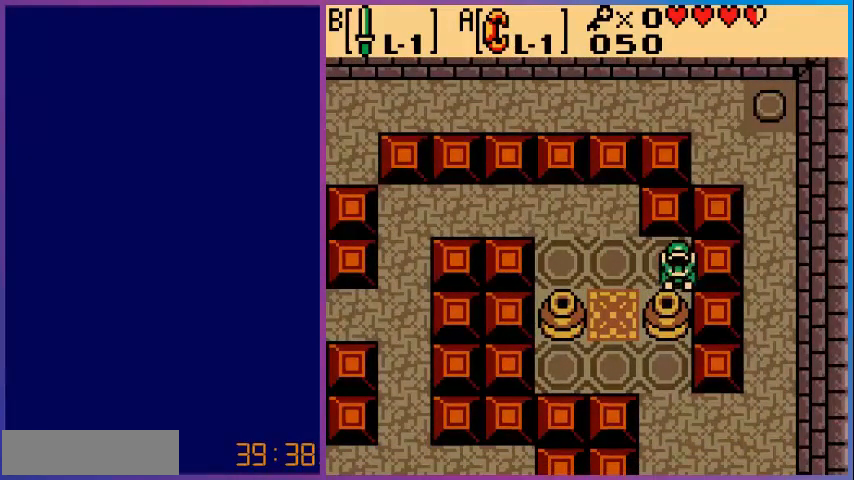
{"buttons": ["A"], "events": [[80, "A", "down"], [80, "DPAD_DOWN", "up"], [240, "DPAD_UP", "down"], [480, "DPAD_UP", "up"]]}
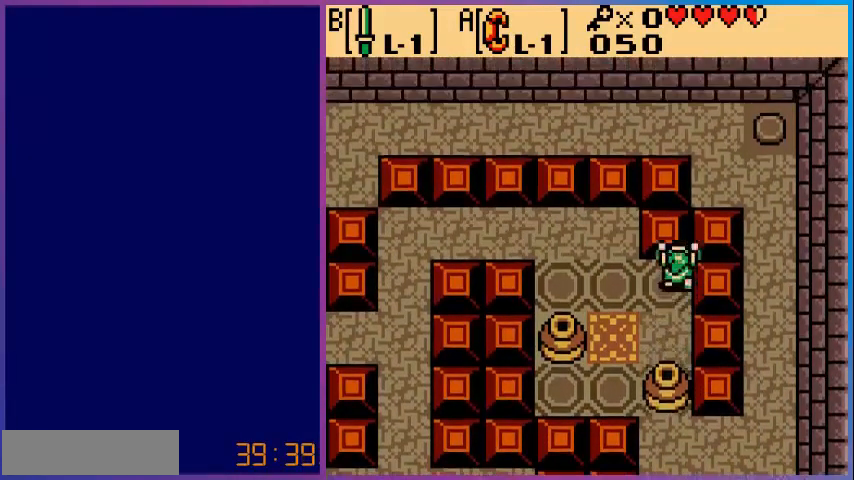
{"buttons": ["DPAD_DOWN"], "events": [[80, "A", "up"], [200, "DPAD_DOWN", "down"]]}
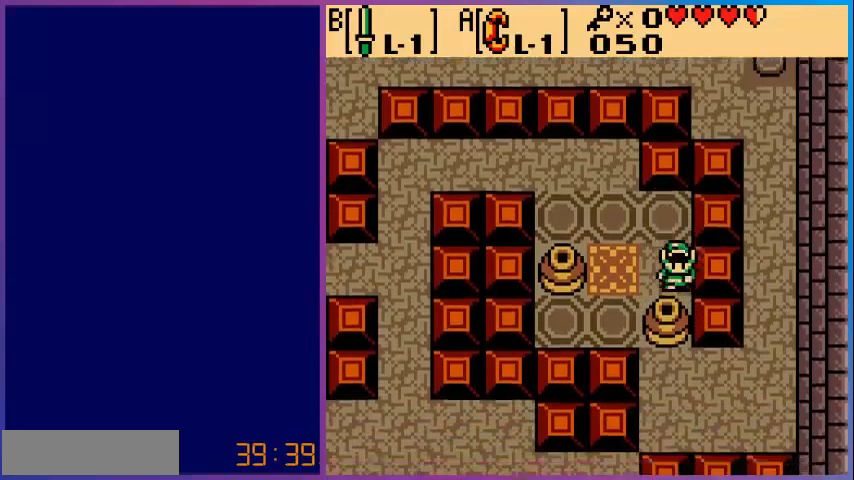
{"buttons": ["A", "DPAD_UP"], "events": [[80, "A", "down"], [80, "DPAD_DOWN", "up"], [240, "DPAD_UP", "down"]]}
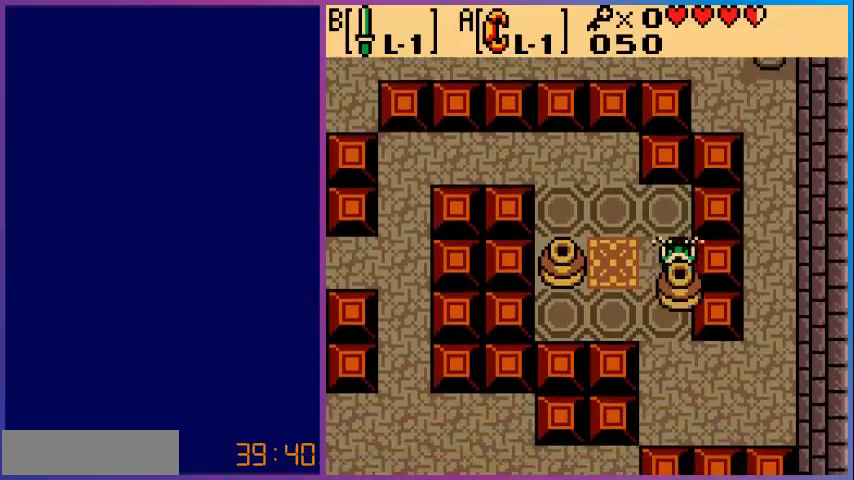
{"buttons": ["A", "DPAD_DOWN"], "events": [[80, "DPAD_UP", "up"], [200, "A", "up"], [200, "DPAD_DOWN", "down"], [360, "A", "down"]]}
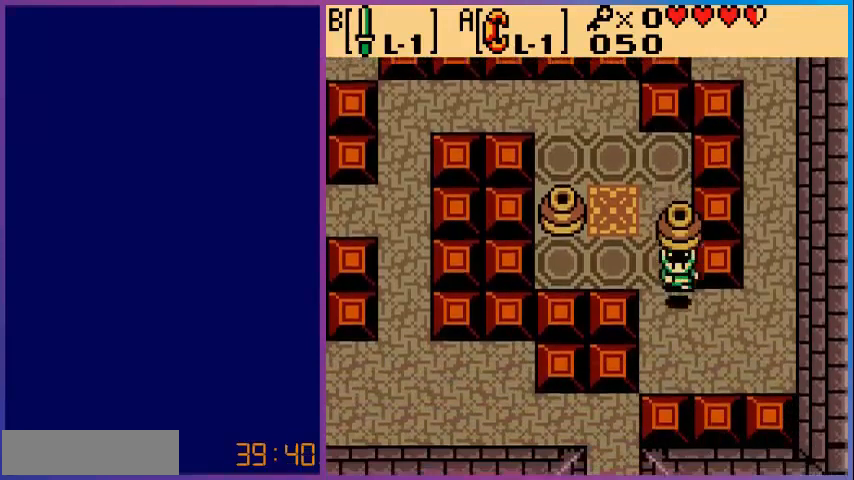
{"buttons": ["DPAD_RIGHT"], "events": [[40, "A", "up"], [200, "DPAD_DOWN", "up"], [200, "DPAD_RIGHT", "down"]]}
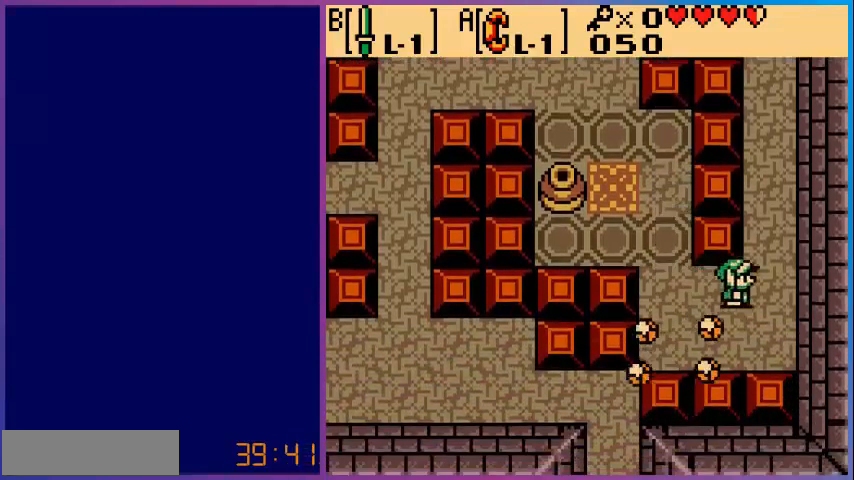
{"buttons": ["DPAD_UP"], "events": [[160, "DPAD_UP", "down"], [200, "DPAD_RIGHT", "up"]]}
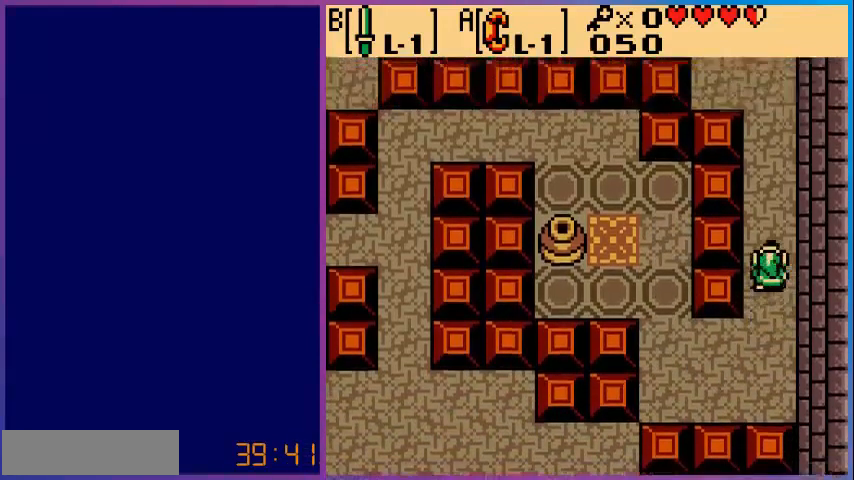
{"buttons": ["DPAD_UP"], "events": []}
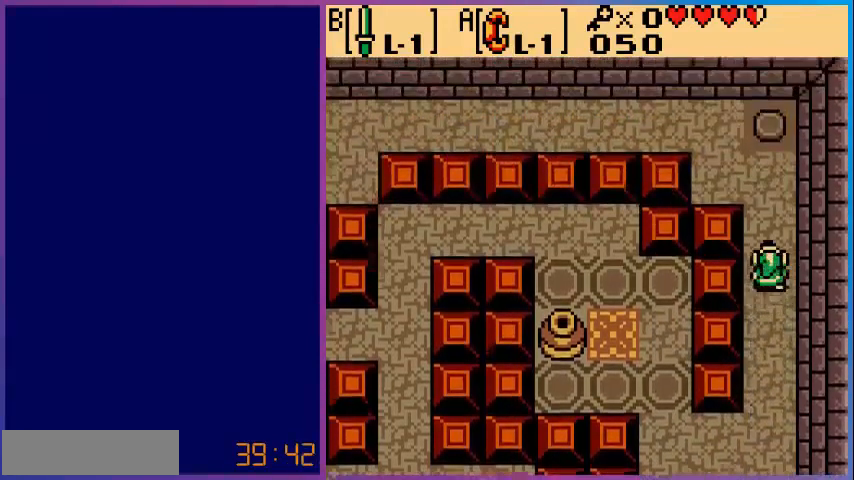
{"buttons": ["DPAD_UP"], "events": []}